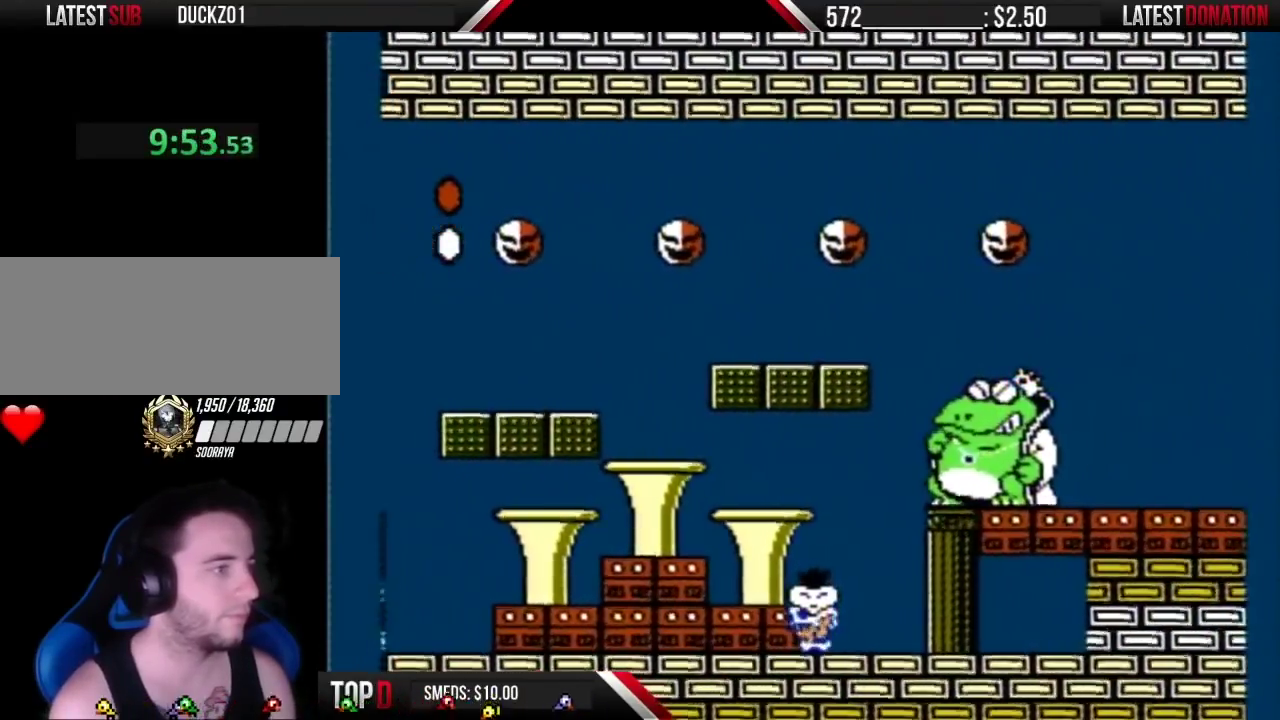
Gameplay with a controller (Nintendo layout); each line is a JSON object with the inputs held at the frame after it. "events" lists button and stick changes between this image and that frame as [ms after this image, input, new state], when the widget could be followed in between. Not read: L3 R3.
{"buttons": ["B"], "events": [[33, "DPAD_LEFT", "up"], [133, "DPAD_RIGHT", "down"], [317, "DPAD_RIGHT", "up"]]}
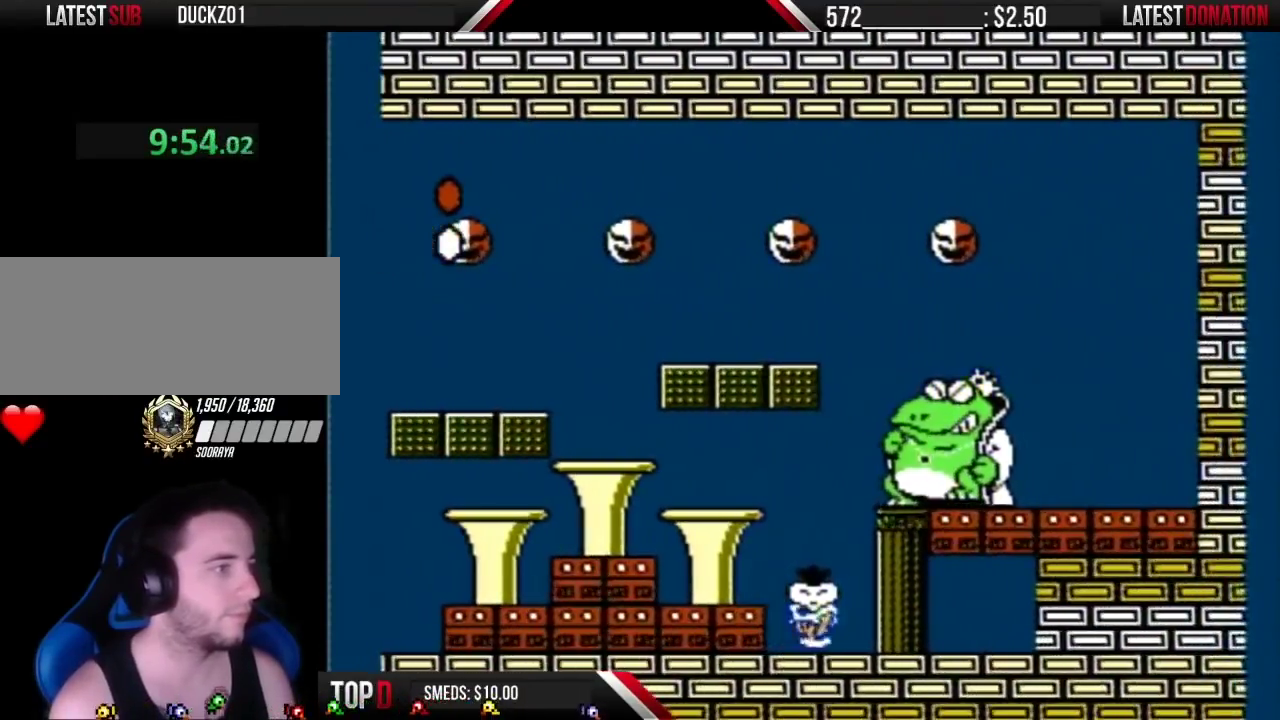
{"buttons": ["B"], "events": [[33, "DPAD_LEFT", "down"], [100, "DPAD_LEFT", "up"], [183, "DPAD_RIGHT", "down"], [317, "DPAD_RIGHT", "up"]]}
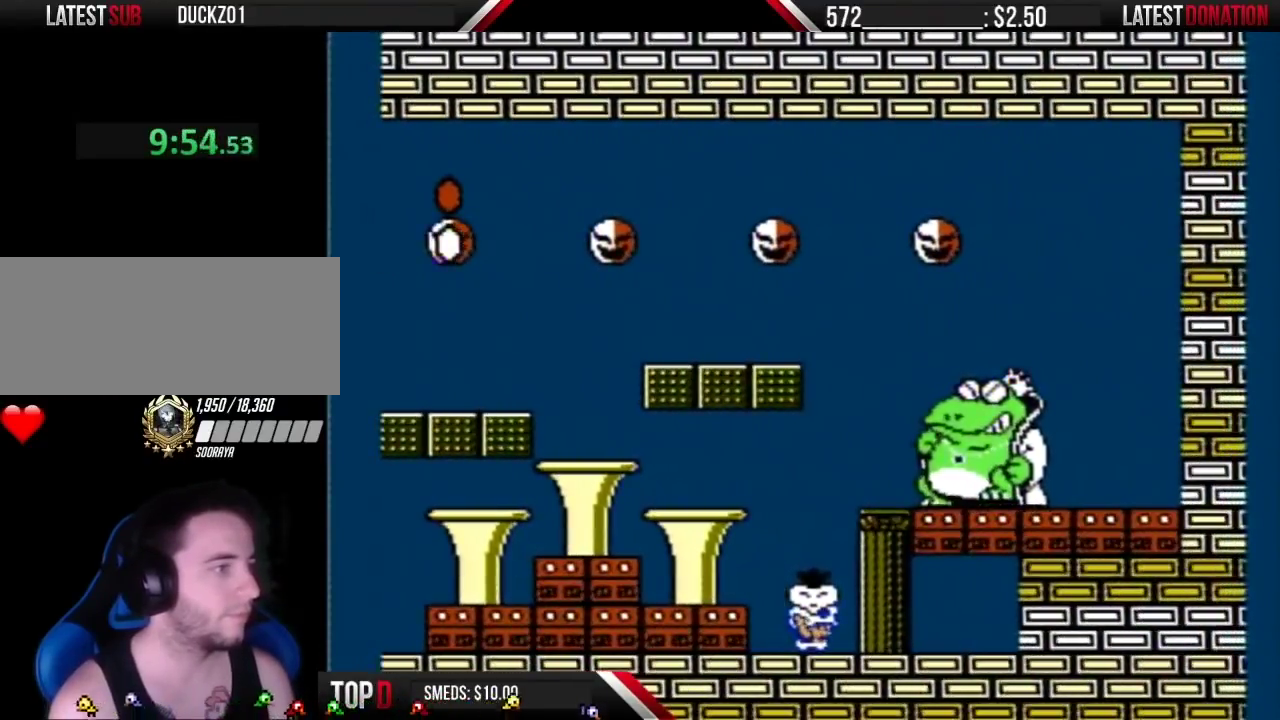
{"buttons": ["A", "B"], "events": [[467, "A", "down"]]}
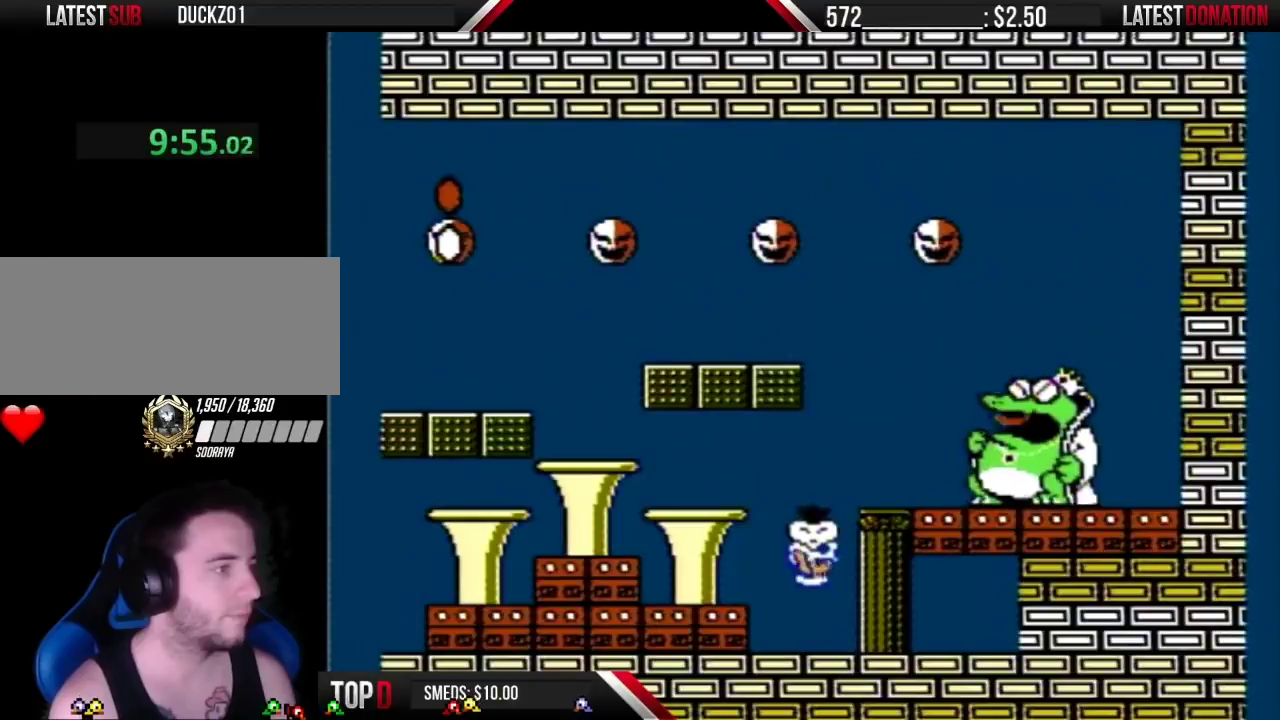
{"buttons": ["B", "DPAD_LEFT"], "events": [[150, "DPAD_RIGHT", "down"], [217, "A", "up"], [217, "B", "up"], [283, "B", "down"], [283, "DPAD_RIGHT", "up"], [350, "DPAD_LEFT", "down"]]}
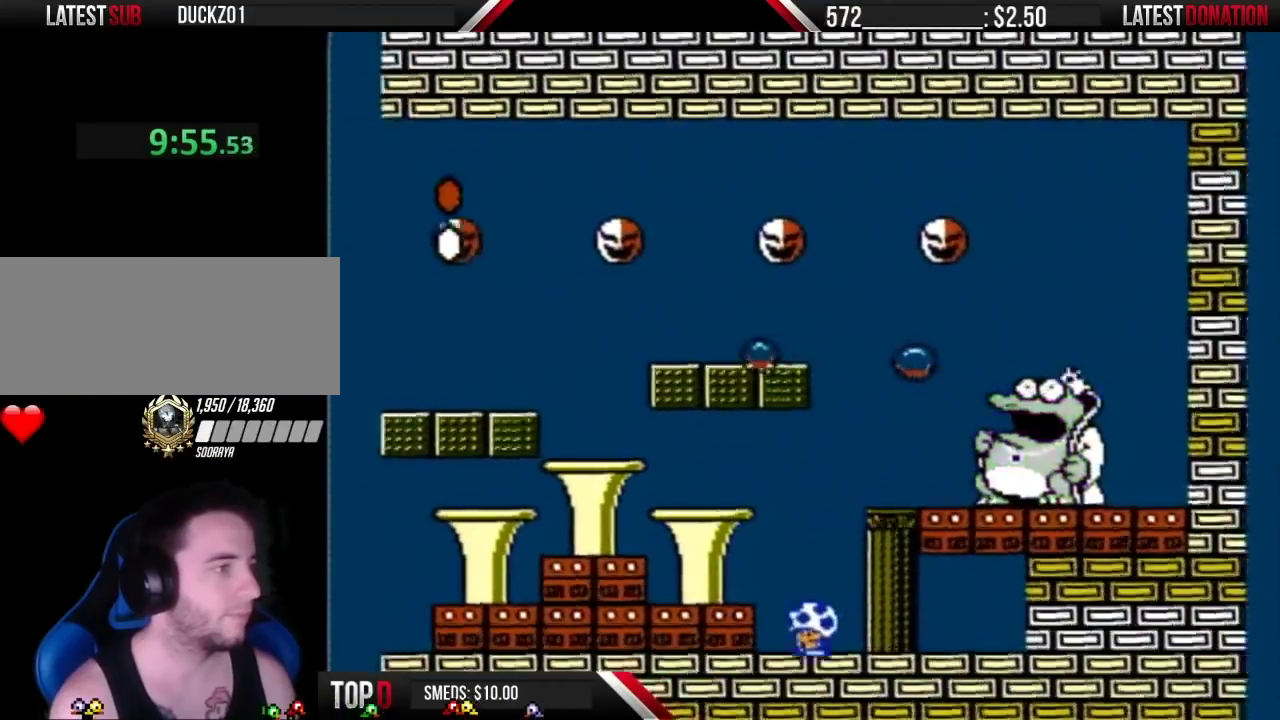
{"buttons": ["B"], "events": [[67, "DPAD_LEFT", "up"], [133, "DPAD_RIGHT", "down"], [217, "DPAD_RIGHT", "up"]]}
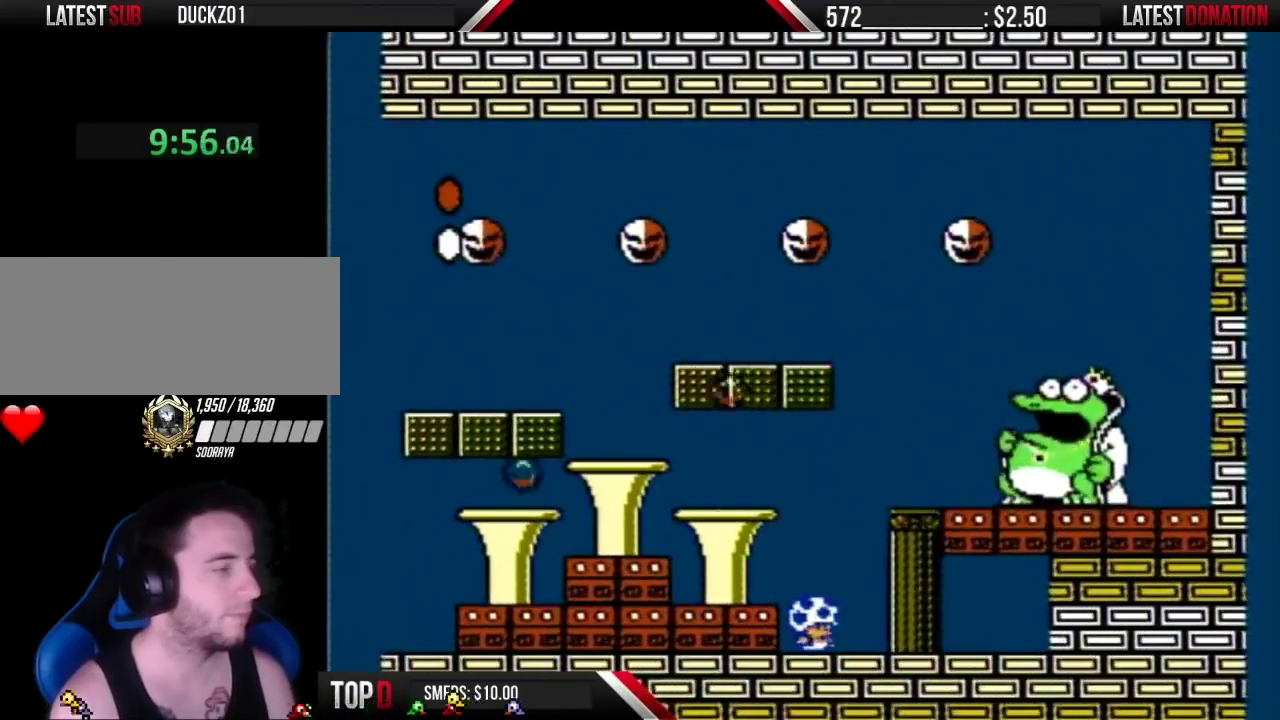
{"buttons": ["B"], "events": [[183, "DPAD_LEFT", "down"], [467, "DPAD_LEFT", "up"]]}
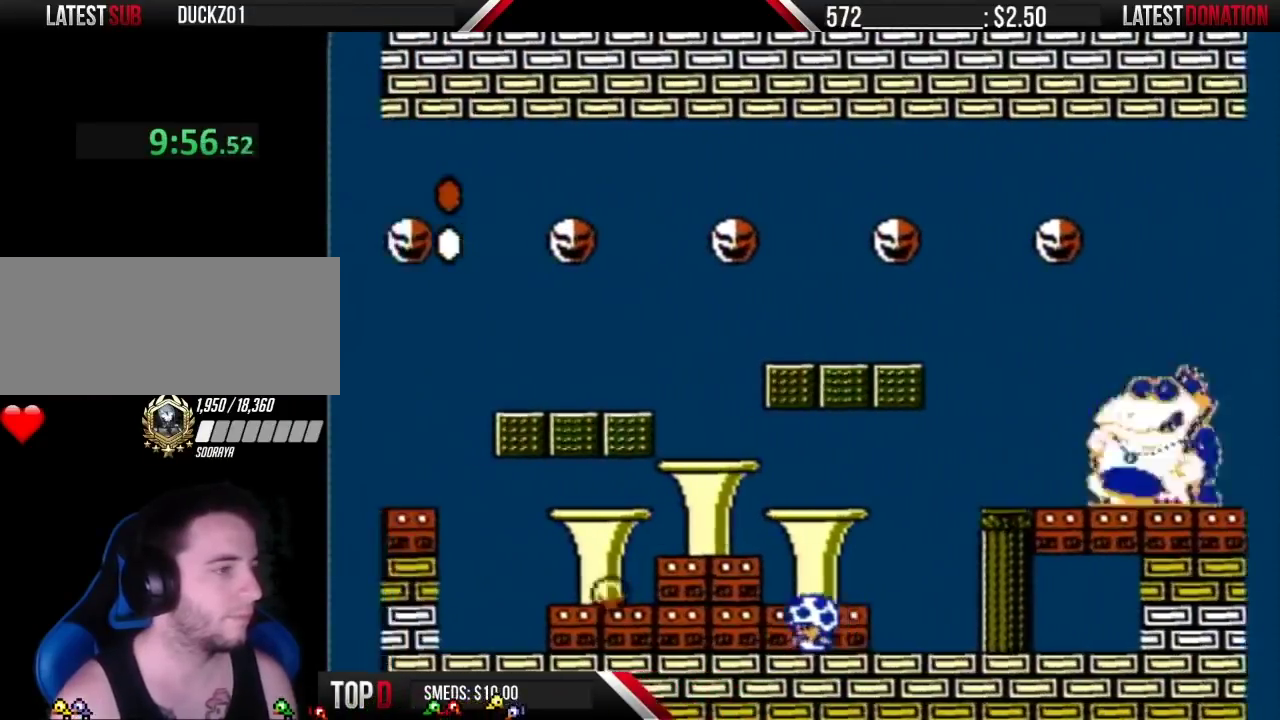
{"buttons": ["B"], "events": [[133, "DPAD_RIGHT", "down"], [183, "DPAD_RIGHT", "up"], [283, "DPAD_LEFT", "down"], [467, "DPAD_LEFT", "up"]]}
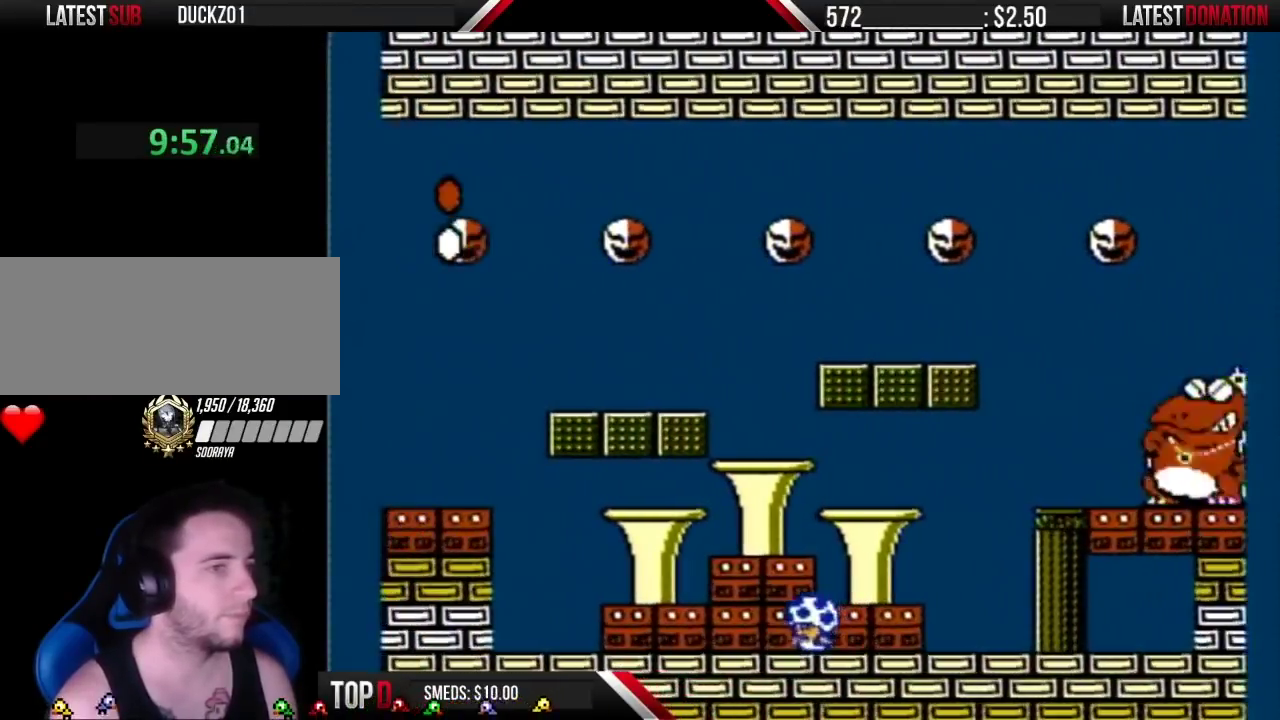
{"buttons": ["B"], "events": [[100, "DPAD_RIGHT", "down"], [183, "DPAD_RIGHT", "up"]]}
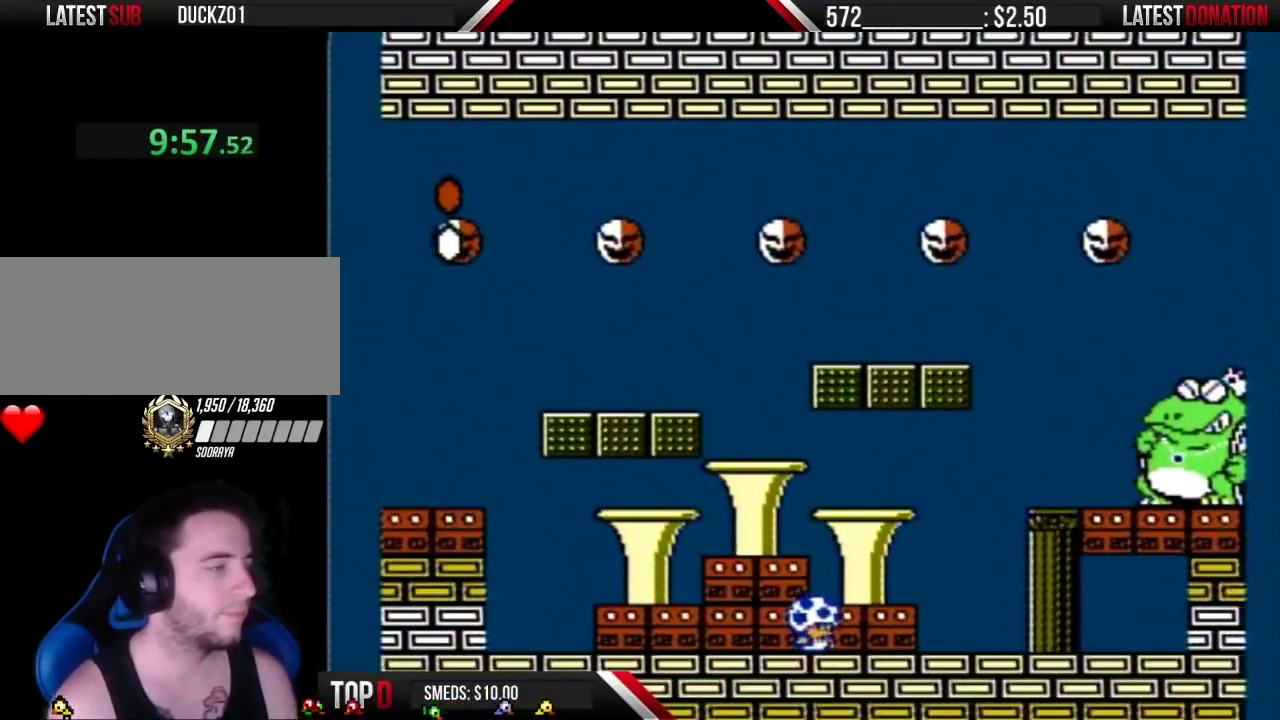
{"buttons": ["B"], "events": []}
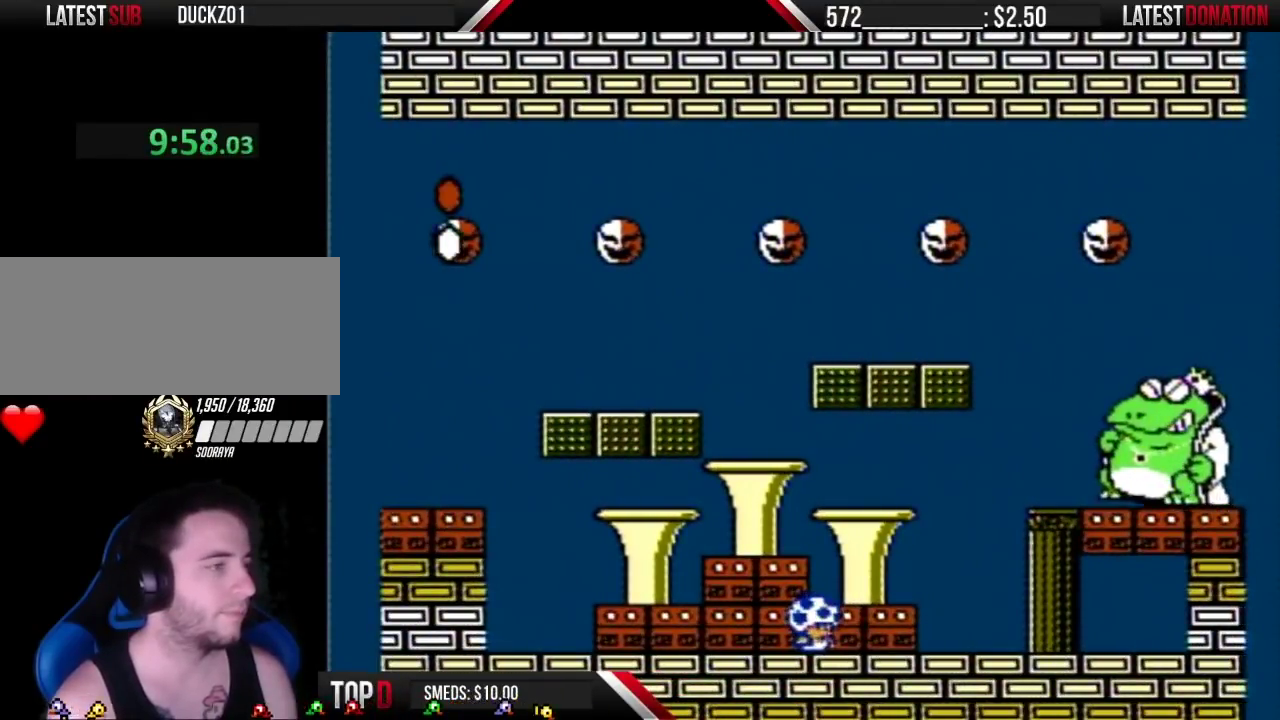
{"buttons": ["B", "DPAD_LEFT"], "events": [[383, "DPAD_LEFT", "down"]]}
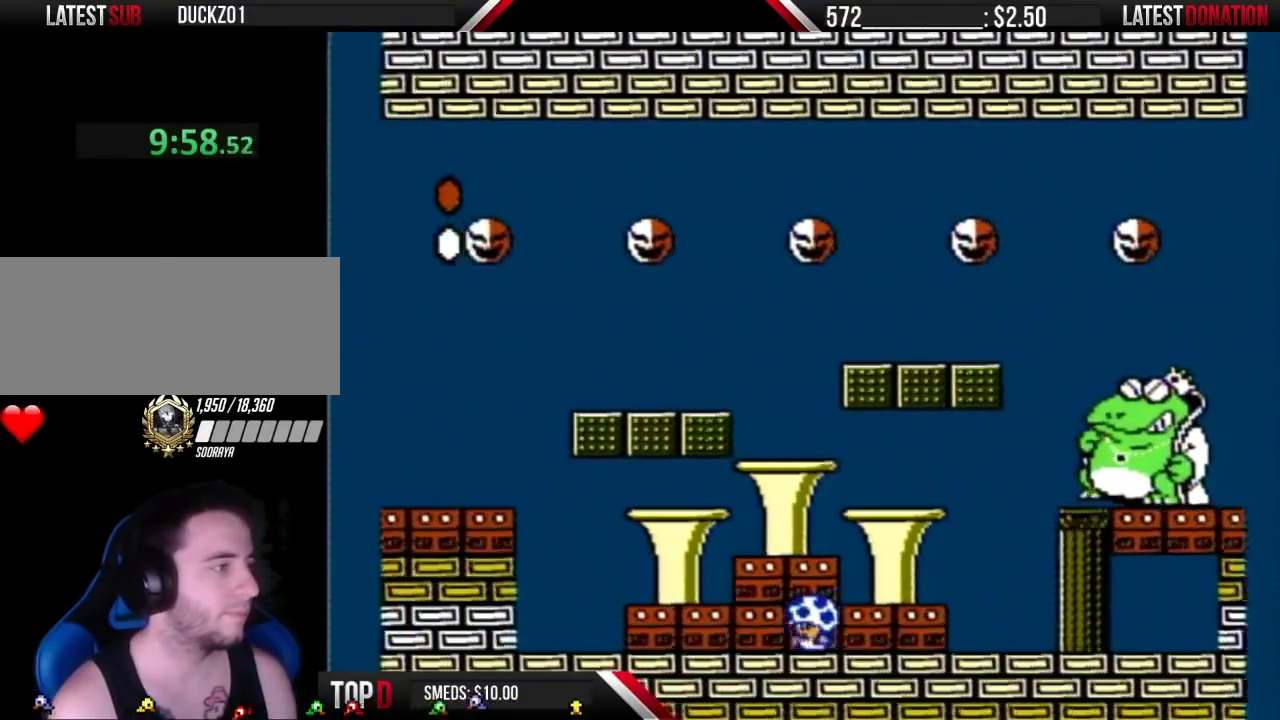
{"buttons": ["B", "DPAD_LEFT"], "events": [[33, "DPAD_LEFT", "up"], [150, "DPAD_RIGHT", "down"], [250, "DPAD_RIGHT", "up"], [433, "DPAD_LEFT", "down"]]}
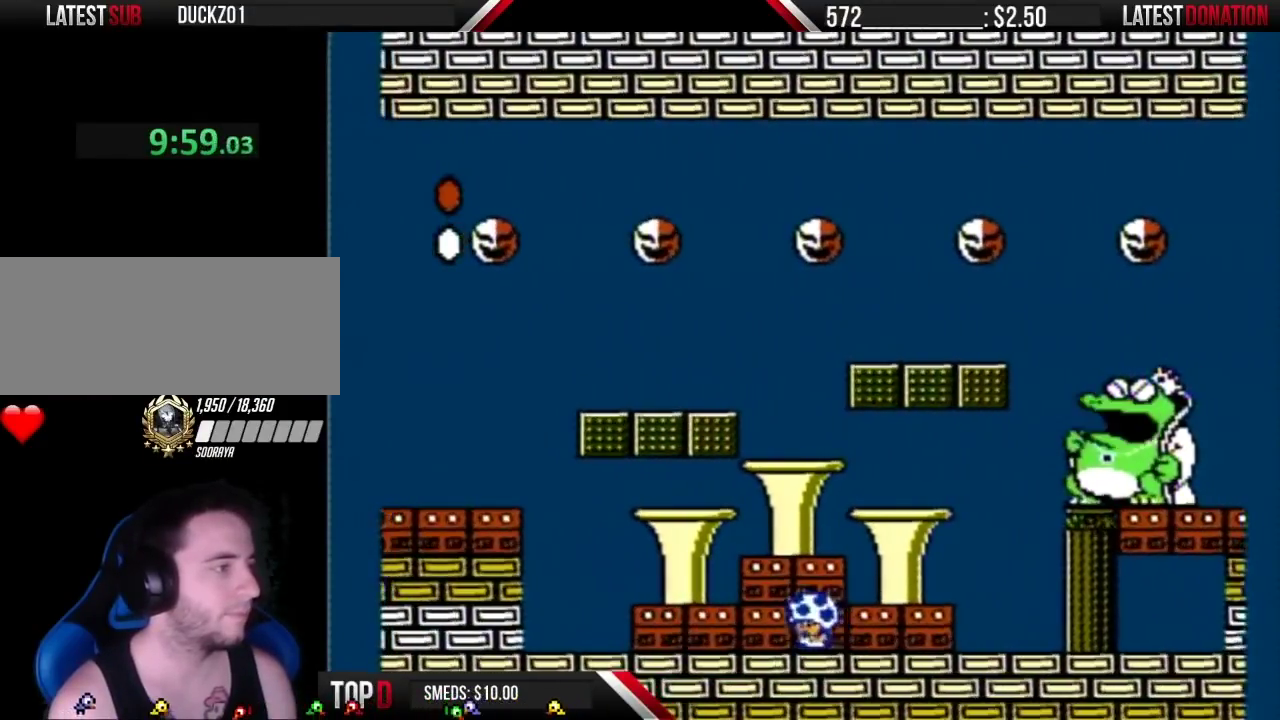
{"buttons": ["B", "DPAD_LEFT"], "events": [[67, "DPAD_LEFT", "up"], [383, "DPAD_LEFT", "down"]]}
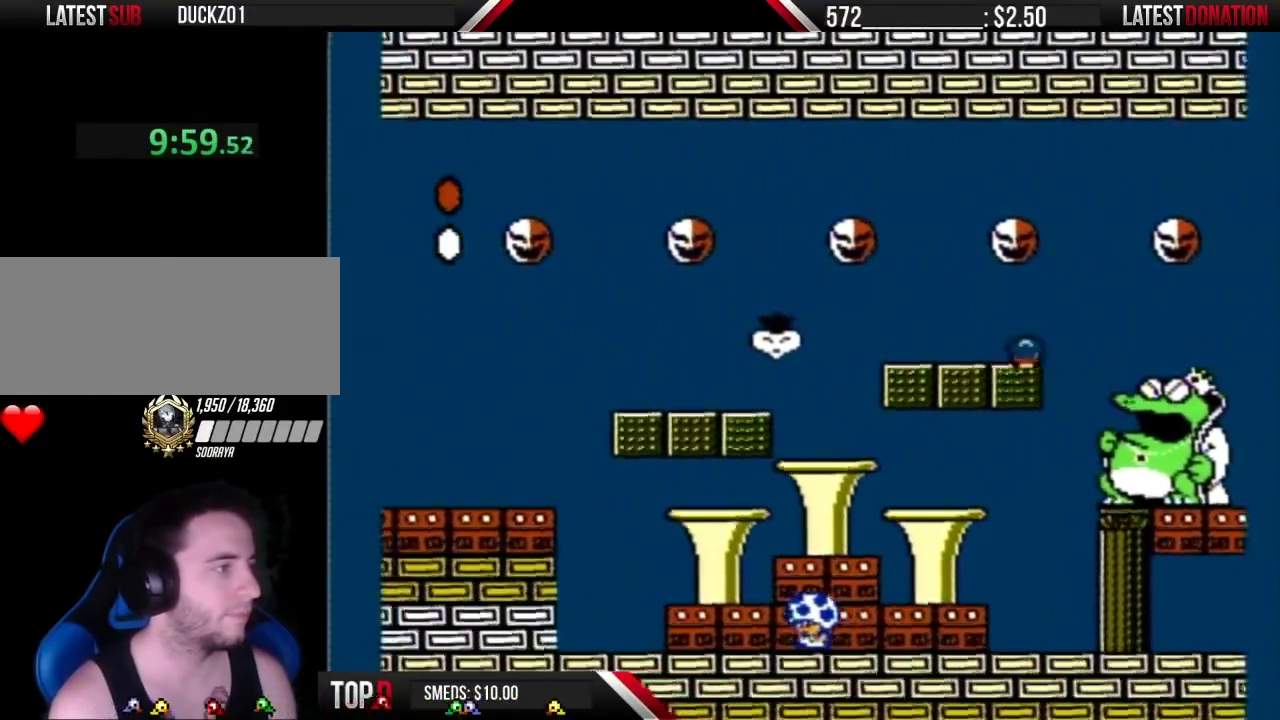
{"buttons": ["B"], "events": [[150, "DPAD_LEFT", "up"]]}
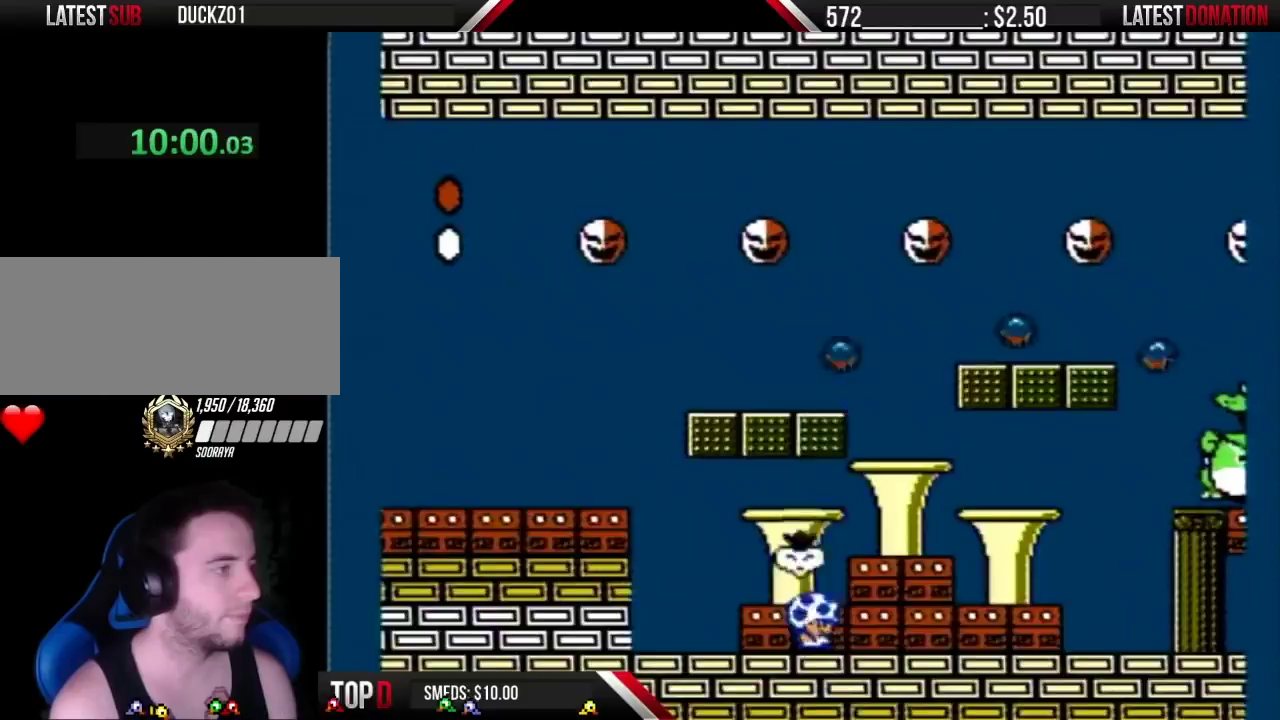
{"buttons": ["B", "DPAD_RIGHT"], "events": [[33, "DPAD_RIGHT", "down"]]}
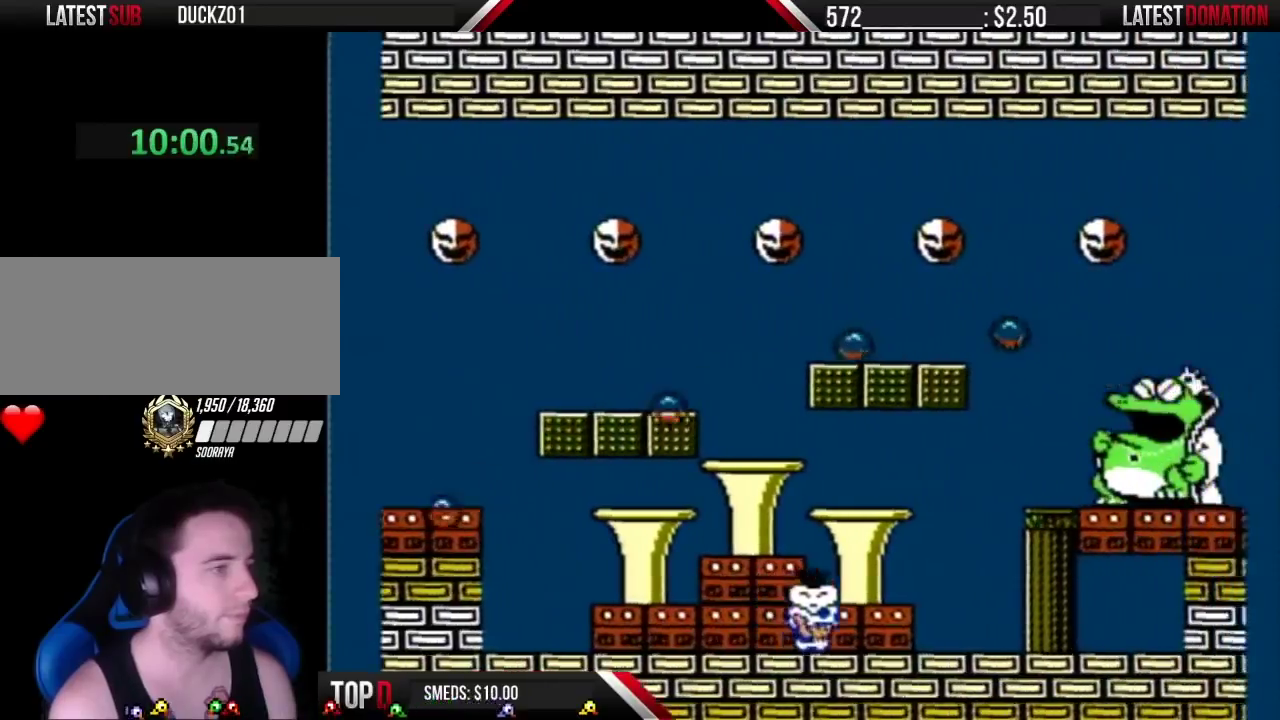
{"buttons": ["B"], "events": [[183, "DPAD_RIGHT", "up"]]}
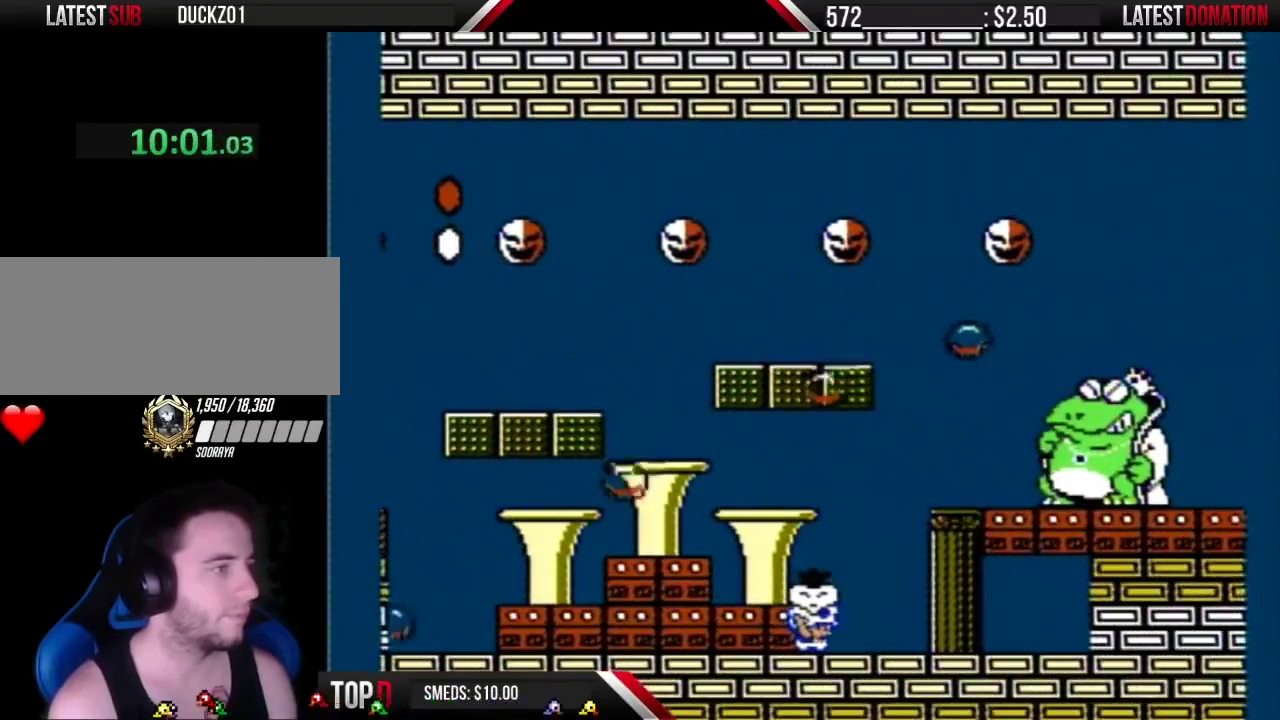
{"buttons": ["B", "DPAD_LEFT"], "events": [[500, "DPAD_LEFT", "down"]]}
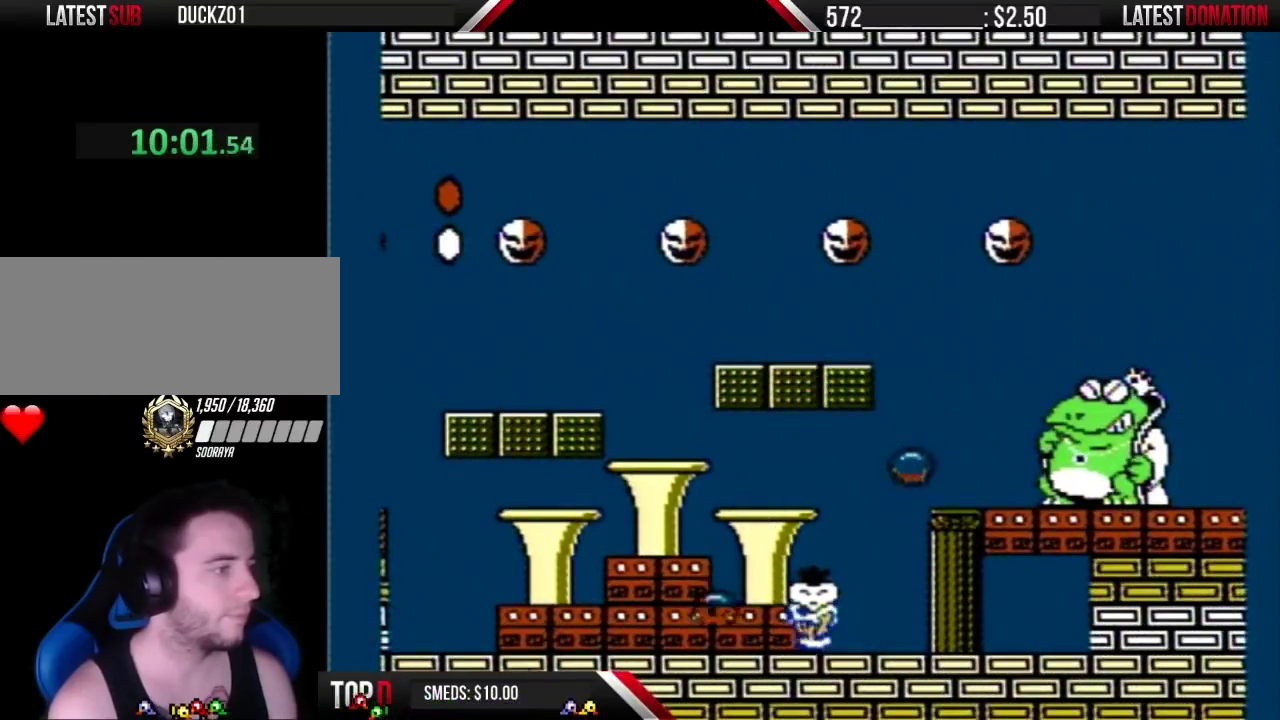
{"buttons": ["B", "DPAD_RIGHT"], "events": [[183, "DPAD_LEFT", "up"], [433, "DPAD_RIGHT", "down"]]}
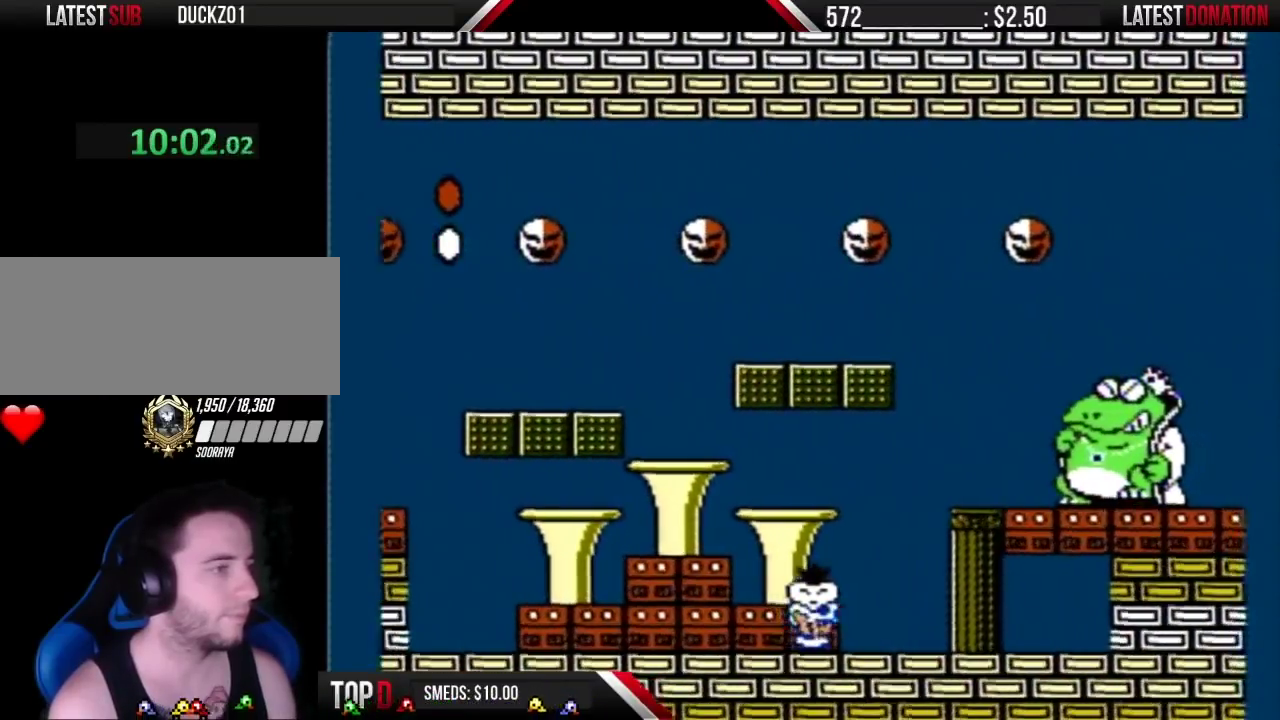
{"buttons": ["B"], "events": [[183, "DPAD_RIGHT", "up"], [317, "DPAD_LEFT", "down"], [433, "DPAD_LEFT", "up"]]}
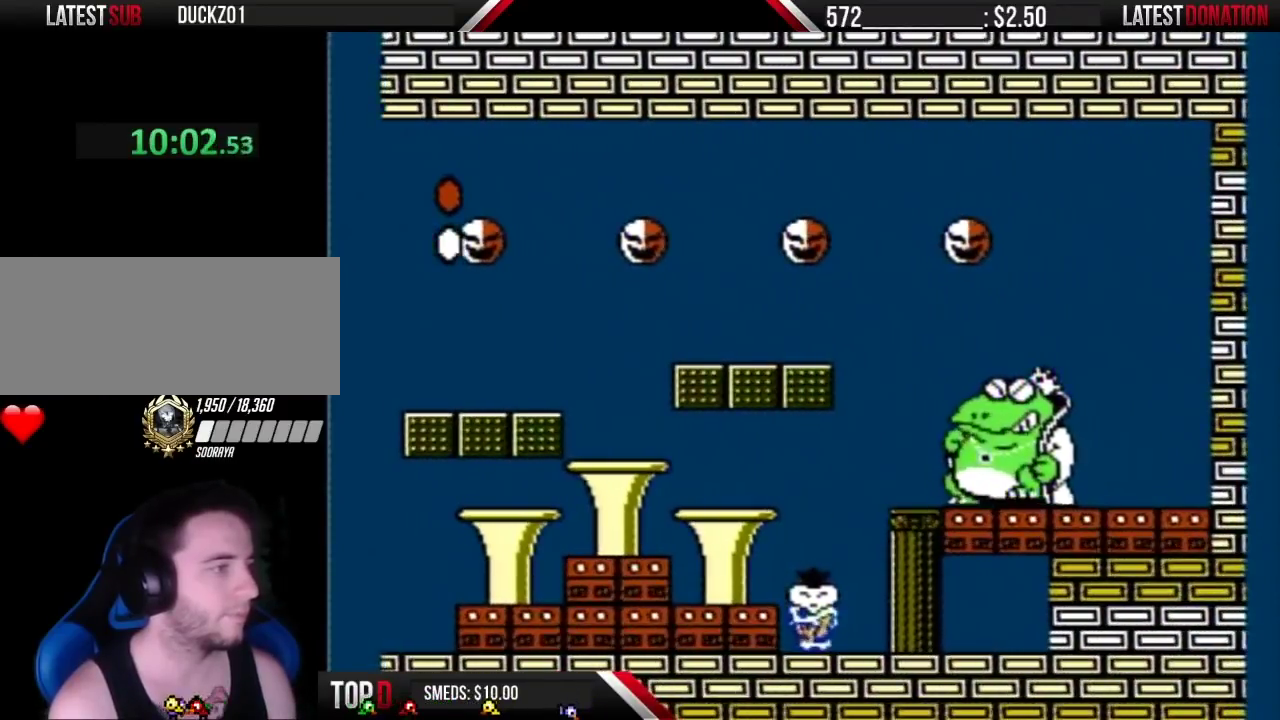
{"buttons": ["B"], "events": [[67, "DPAD_RIGHT", "down"], [150, "DPAD_RIGHT", "up"]]}
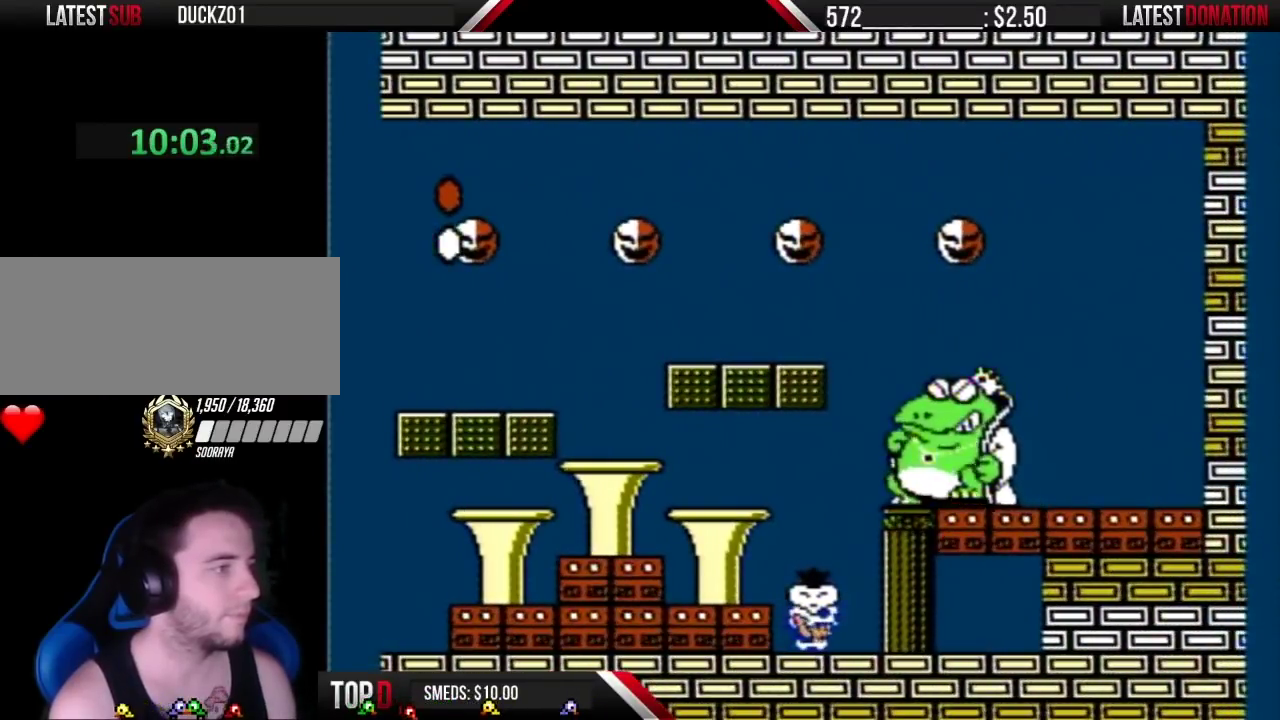
{"buttons": ["A", "B"], "events": [[383, "A", "down"]]}
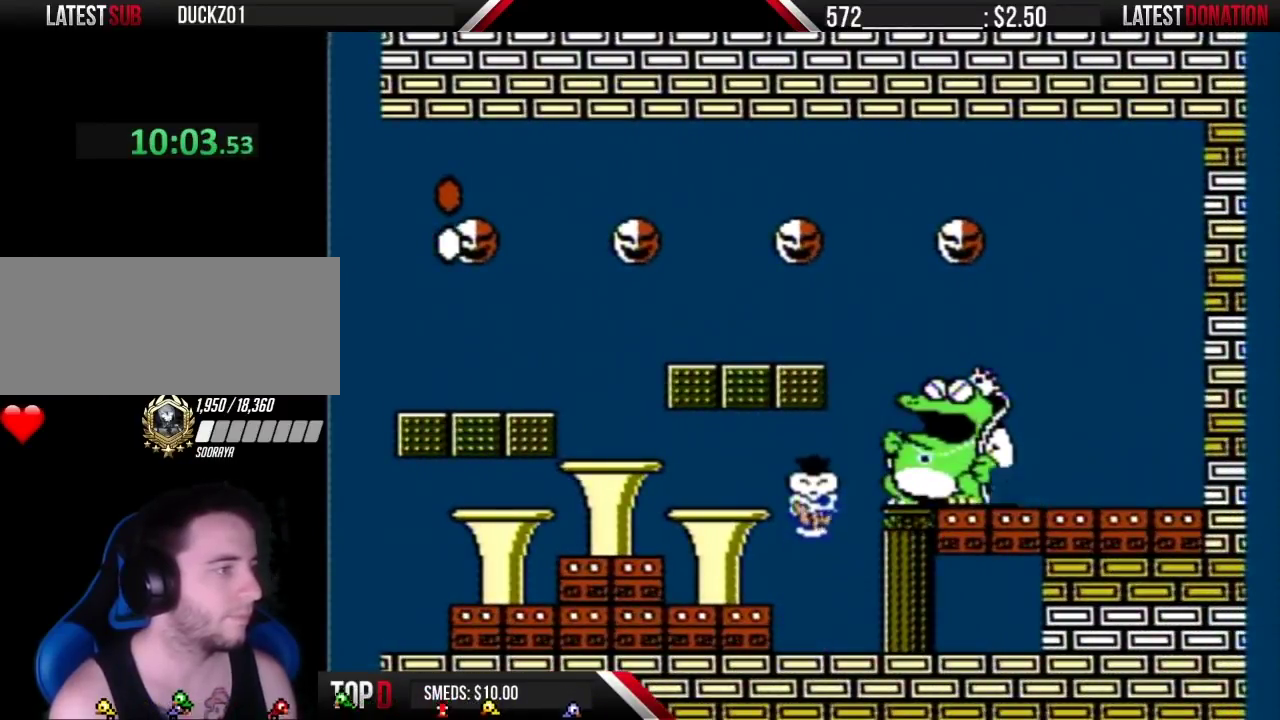
{"buttons": ["B", "DPAD_LEFT"], "events": [[67, "DPAD_RIGHT", "down"], [133, "A", "up"], [167, "DPAD_RIGHT", "up"], [217, "DPAD_LEFT", "down"]]}
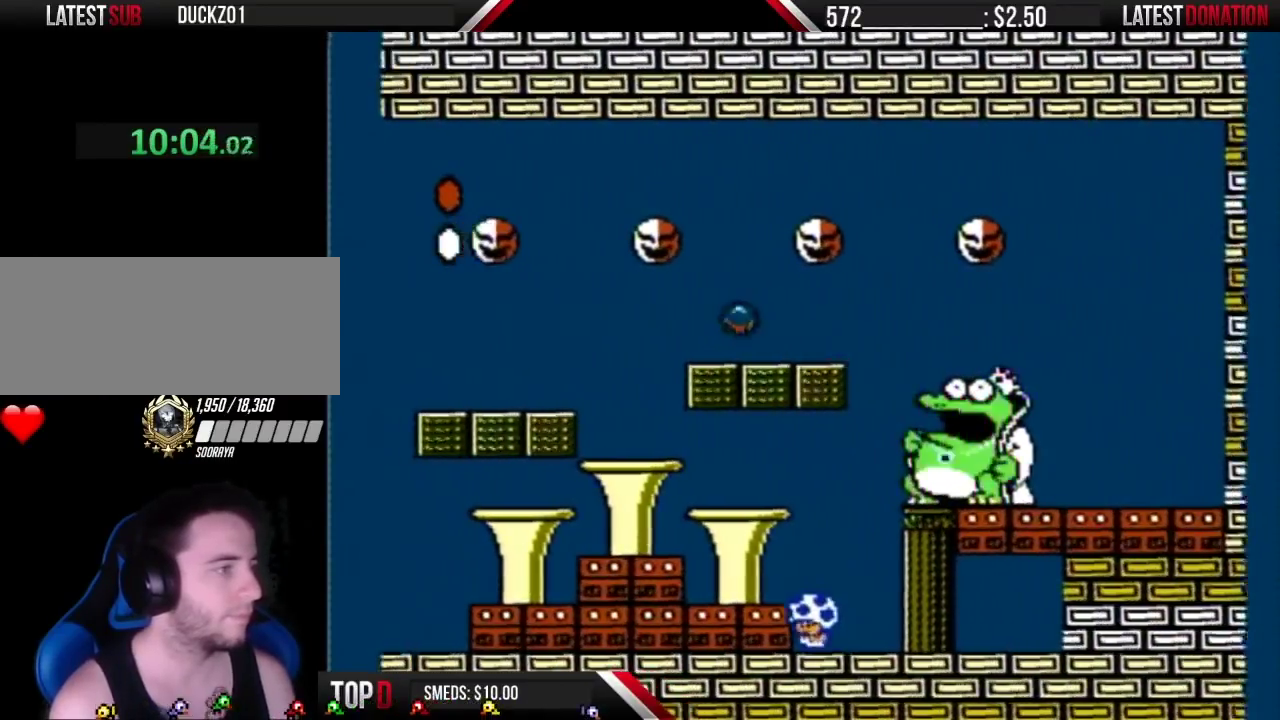
{"buttons": ["B"], "events": [[67, "DPAD_LEFT", "up"], [133, "DPAD_RIGHT", "down"], [217, "DPAD_RIGHT", "up"]]}
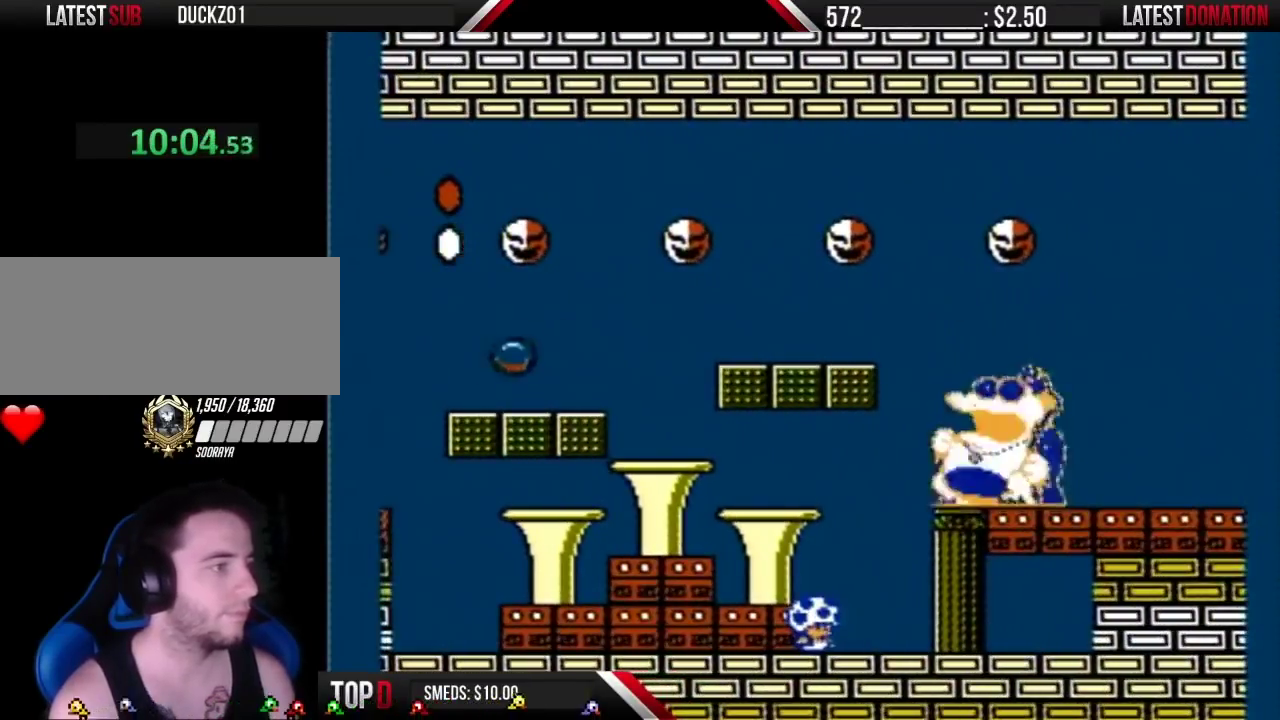
{"buttons": ["B", "DPAD_RIGHT"], "events": [[100, "DPAD_LEFT", "down"], [383, "DPAD_LEFT", "up"], [467, "DPAD_RIGHT", "down"]]}
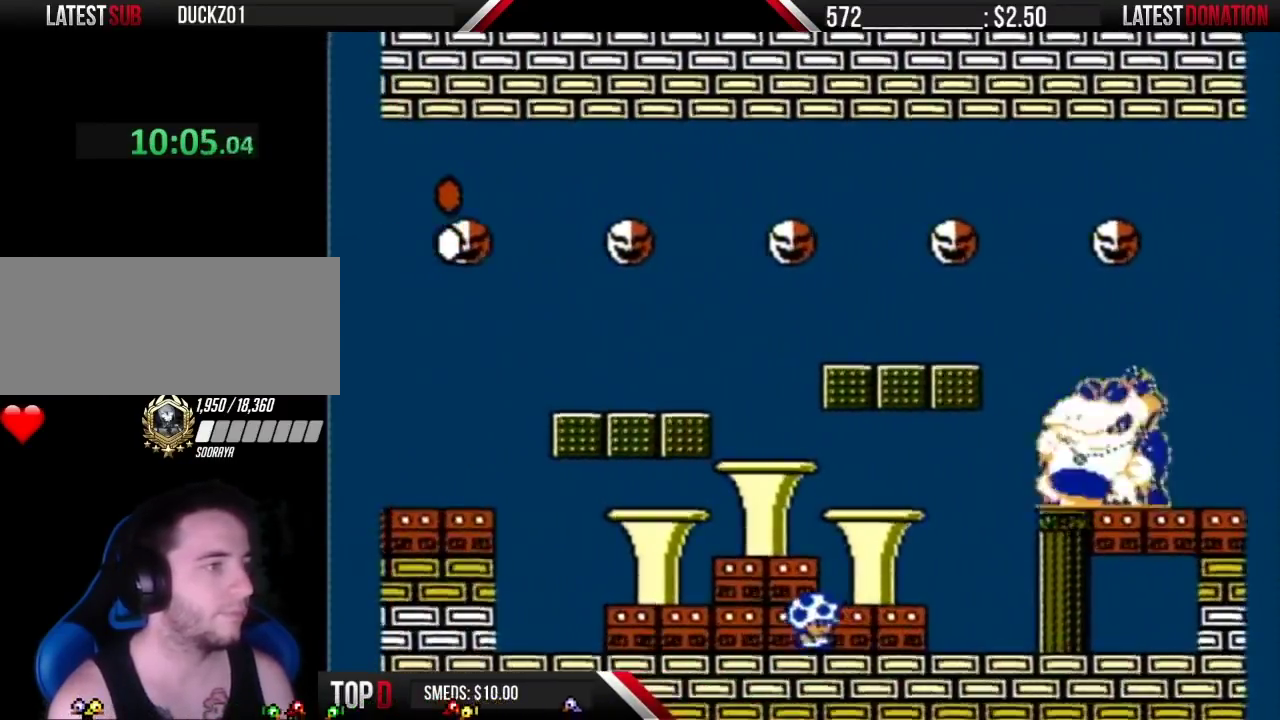
{"buttons": ["B"], "events": [[67, "DPAD_RIGHT", "up"]]}
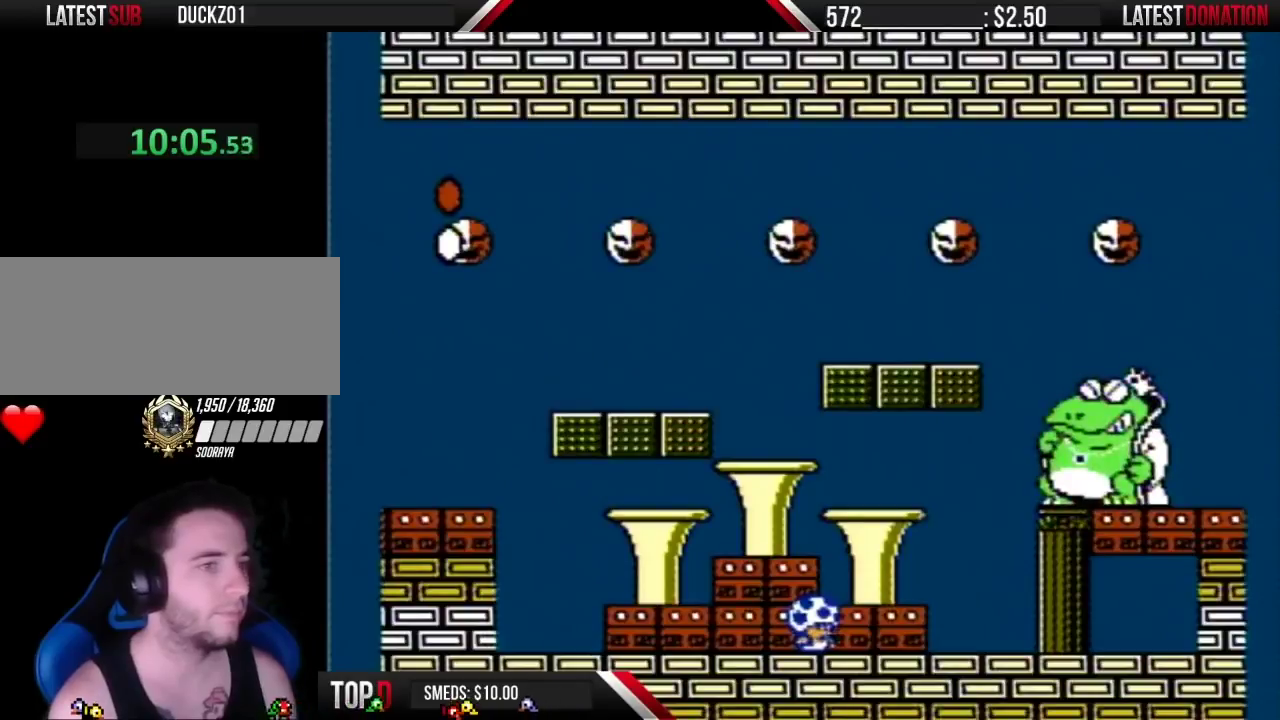
{"buttons": ["B"], "events": []}
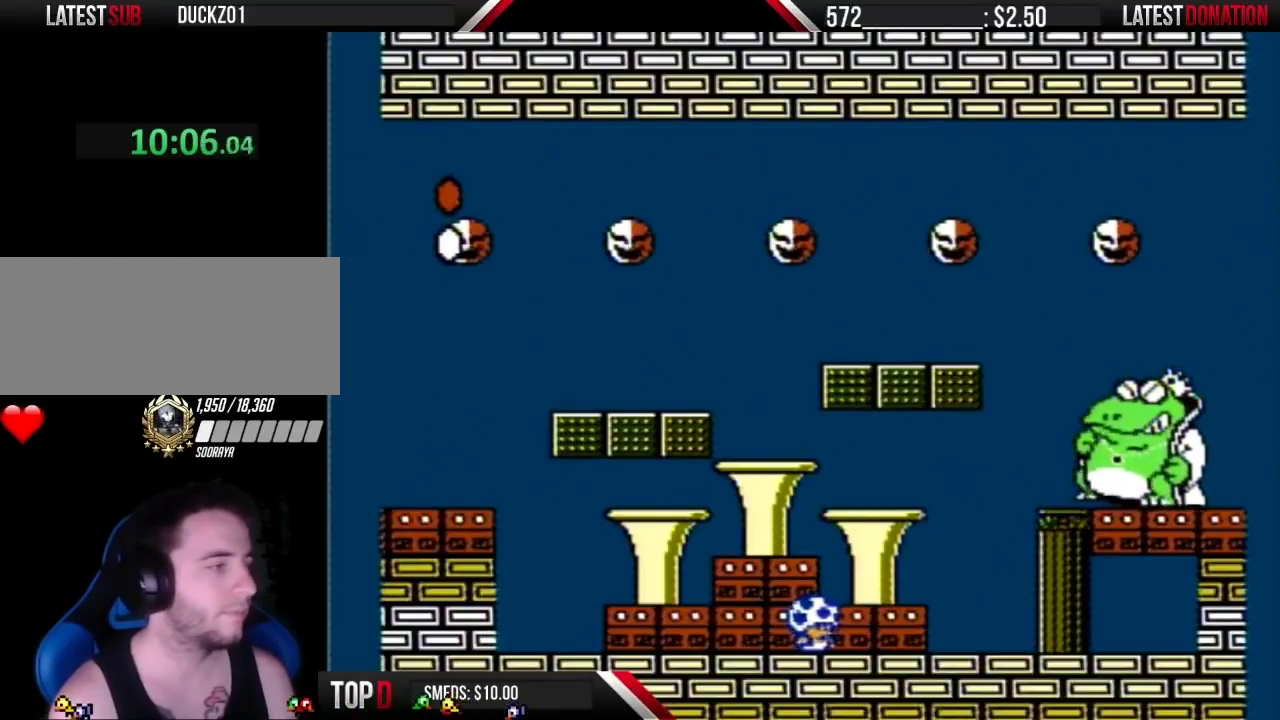
{"buttons": ["B", "DPAD_LEFT"], "events": [[400, "DPAD_LEFT", "down"]]}
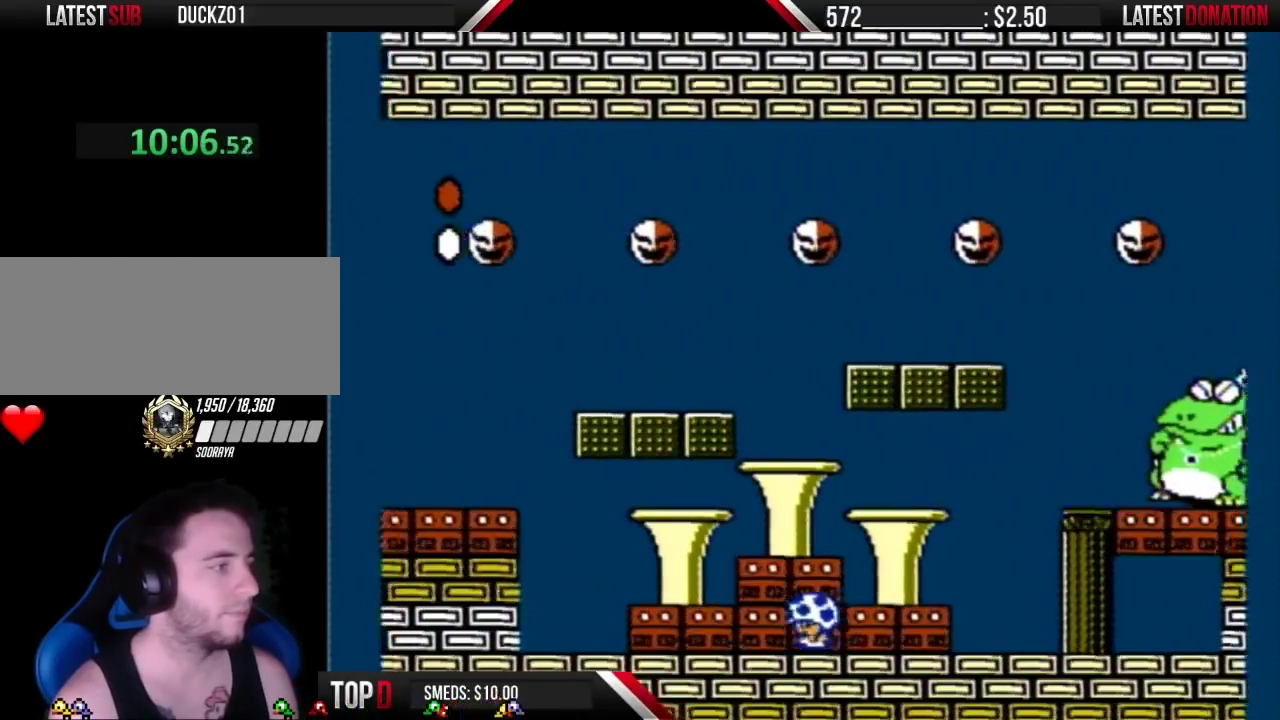
{"buttons": ["B"], "events": [[100, "DPAD_LEFT", "up"], [150, "DPAD_RIGHT", "down"], [250, "DPAD_RIGHT", "up"]]}
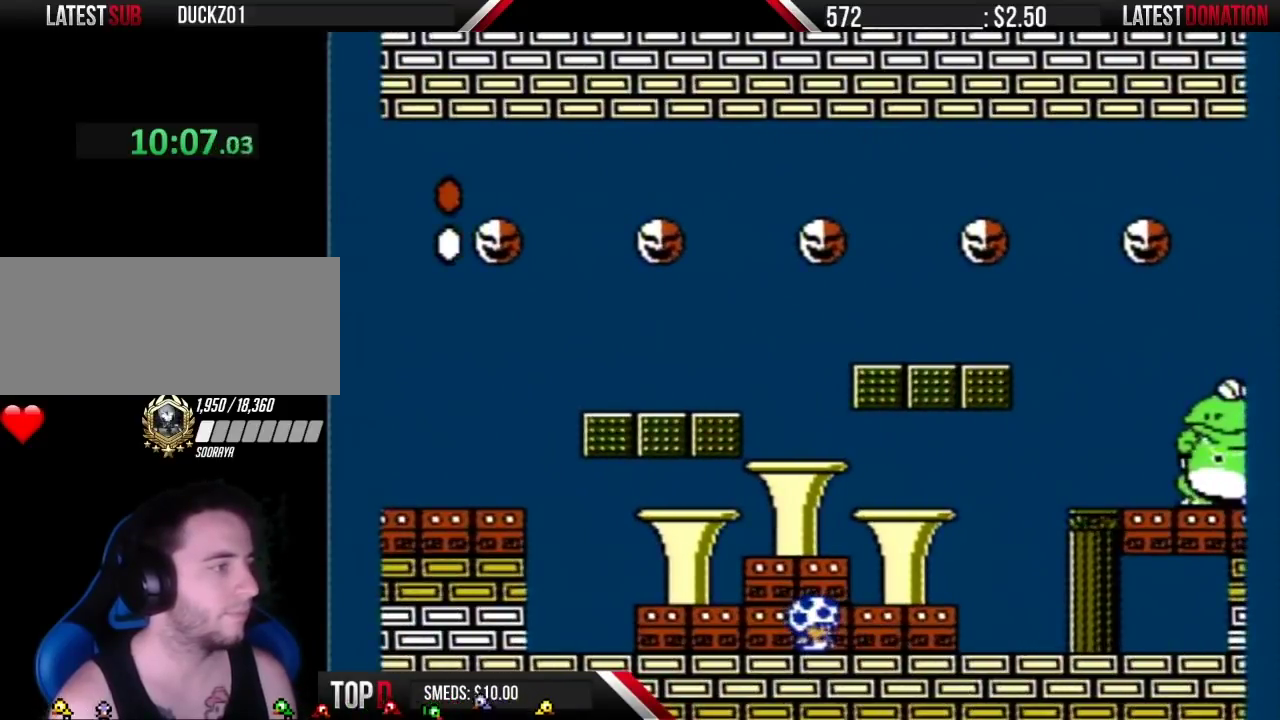
{"buttons": ["B"], "events": []}
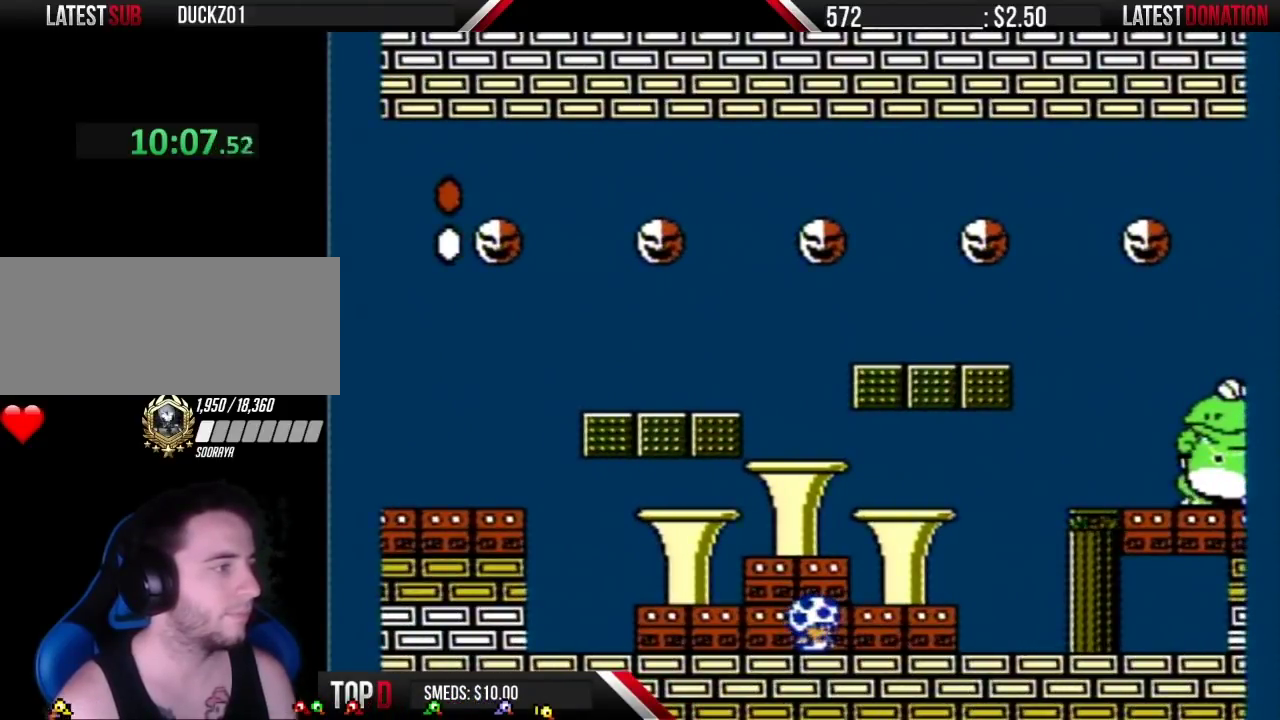
{"buttons": ["B", "DPAD_RIGHT"], "events": [[433, "DPAD_RIGHT", "down"]]}